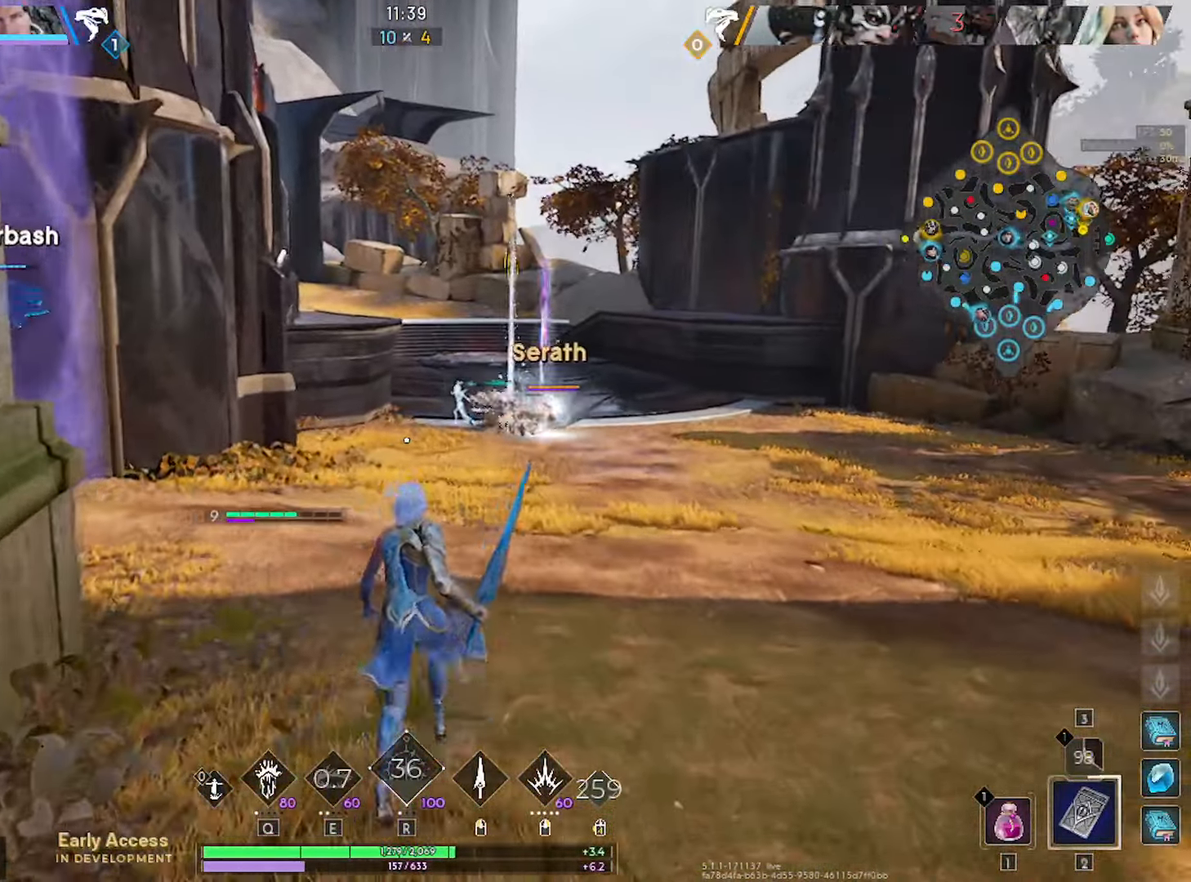
Gameplay with keyboard and mouse; each line is a JSON object with the keys and mouse buttons held at the frame after it. "events" lists presses ("down") and releases ("up") of "1", "2", "3", "4", "5", "a", "alt", "c", "caps_lock", "ctrl", "d", "e", "f", "g", "q", "r", "s", "shift", "space", "t", "tab", "v", "w", "x", "z", "mouse_left", "mouse_wheel" and "mouse_right" between this image and that frame as [ms after this image, input, new state], when the widget could be followed in between. "mouse_left", "mouse_wheel", "mouse_right" = the "left", "wheel", "right" buttons of the "mouse" list. No other keys are recorded. "wheel" means that the mouse wheel is clicked or scrolled. "mouse_move" is the direction in which the mouse moves at that frame (one of eight, or "still"), when it could be read.
{"keys": ["w"], "mouse": [], "mouse_move": "still", "events": [[333, "d", "up"]]}
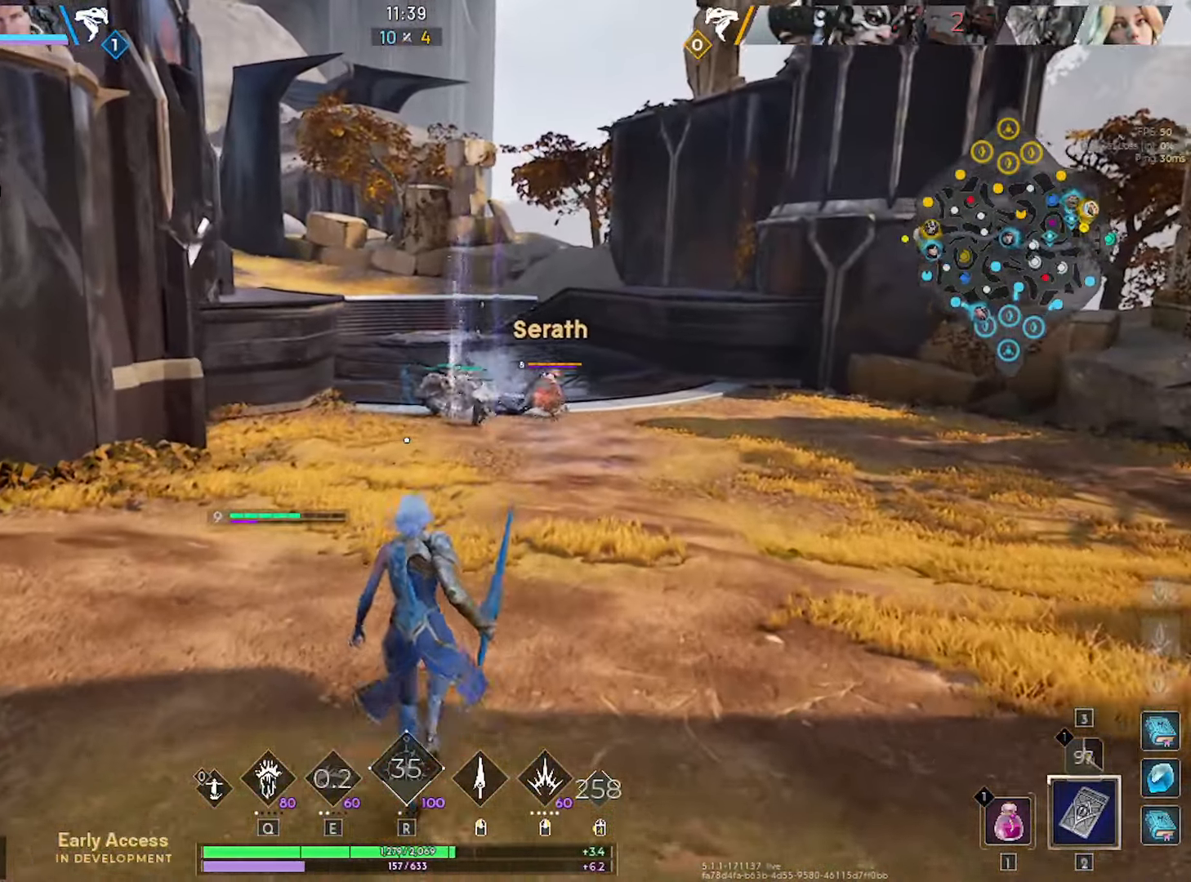
{"keys": ["w"], "mouse": [], "mouse_move": "still", "events": [[116, "1", "down"], [200, "1", "up"], [350, "d", "down"], [483, "d", "up"]]}
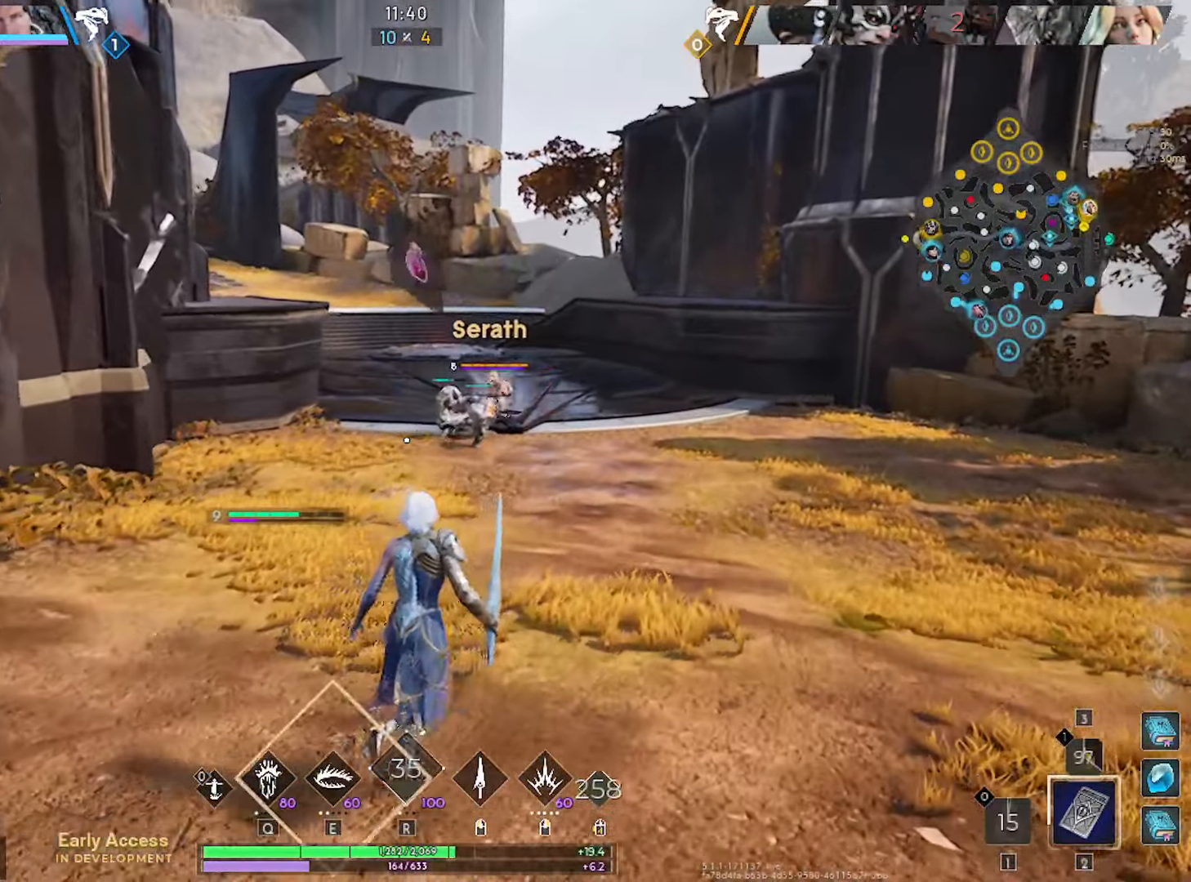
{"keys": ["d", "w"], "mouse": [], "mouse_move": "still", "events": [[500, "d", "down"]]}
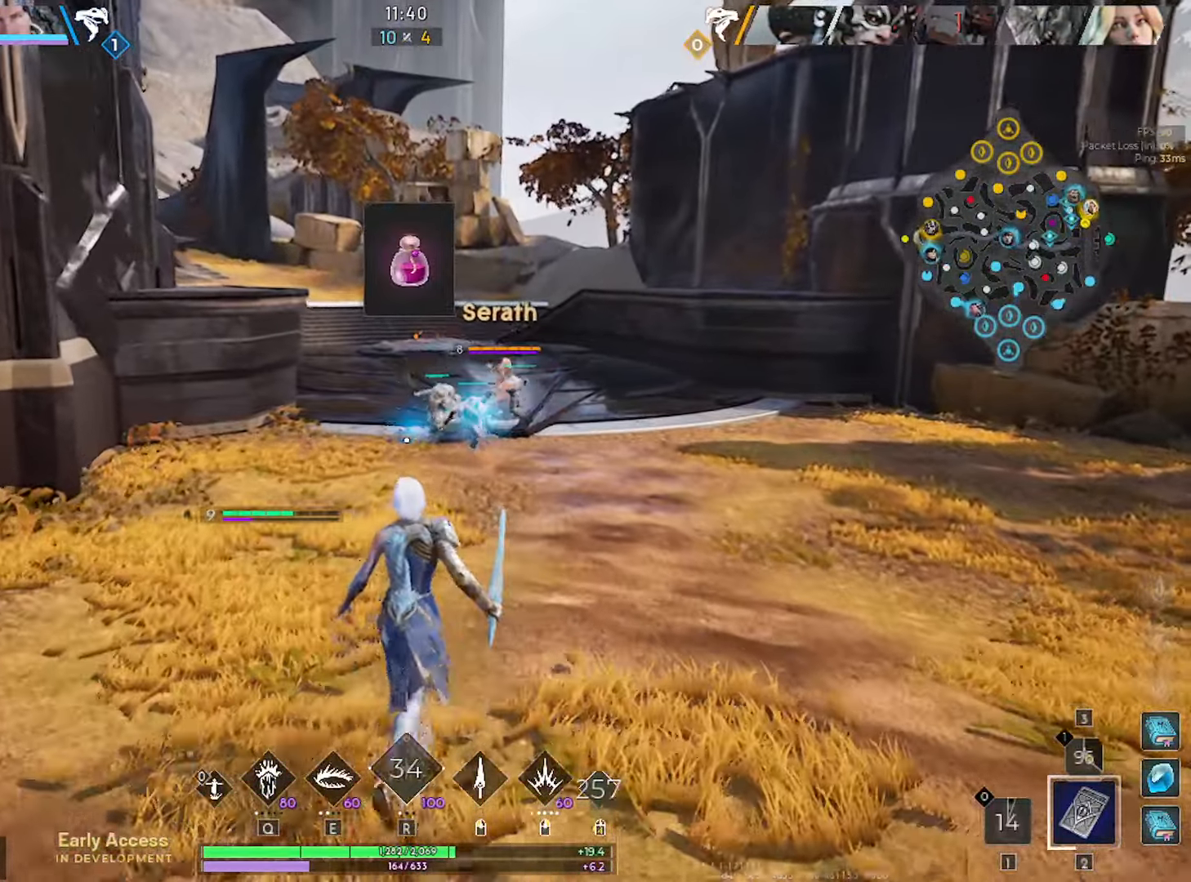
{"keys": ["w"], "mouse": [], "mouse_move": "still", "events": [[100, "d", "up"]]}
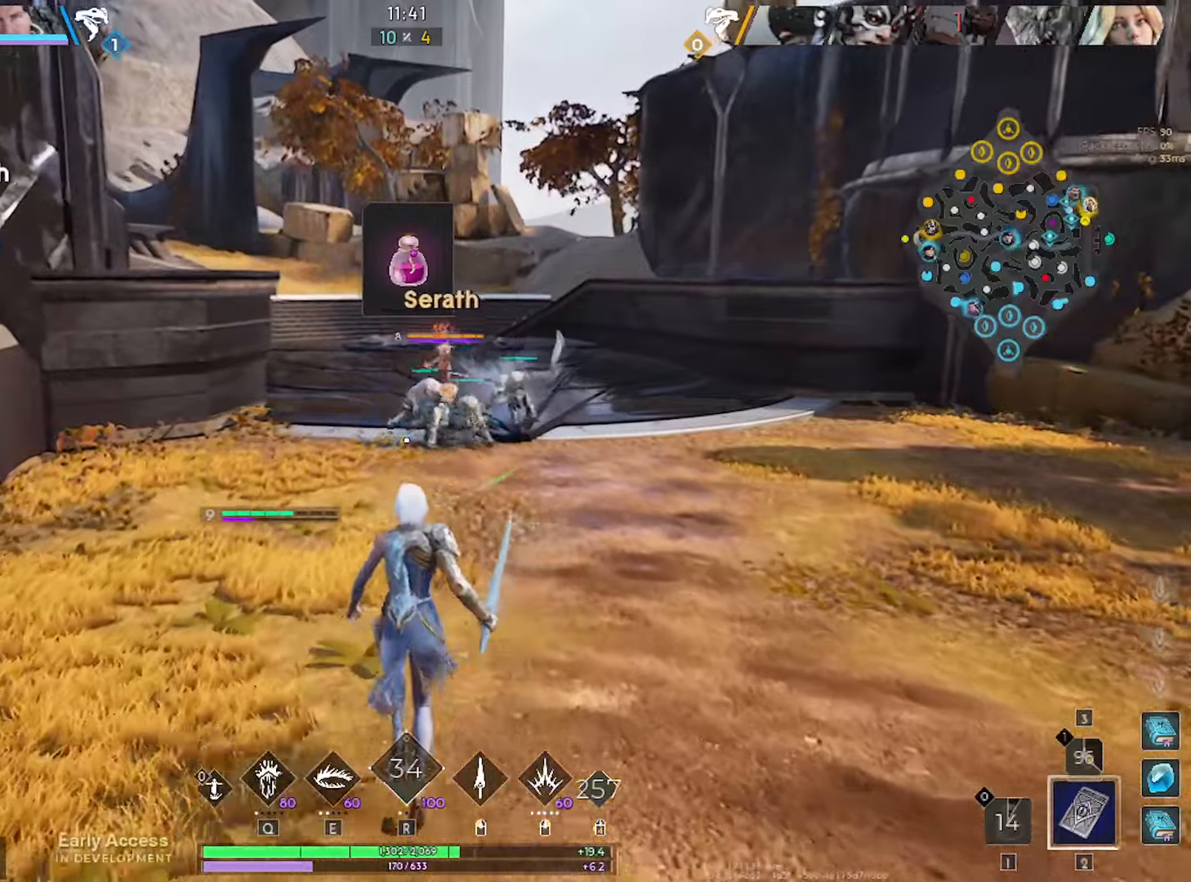
{"keys": ["w"], "mouse": [], "mouse_move": "still", "events": []}
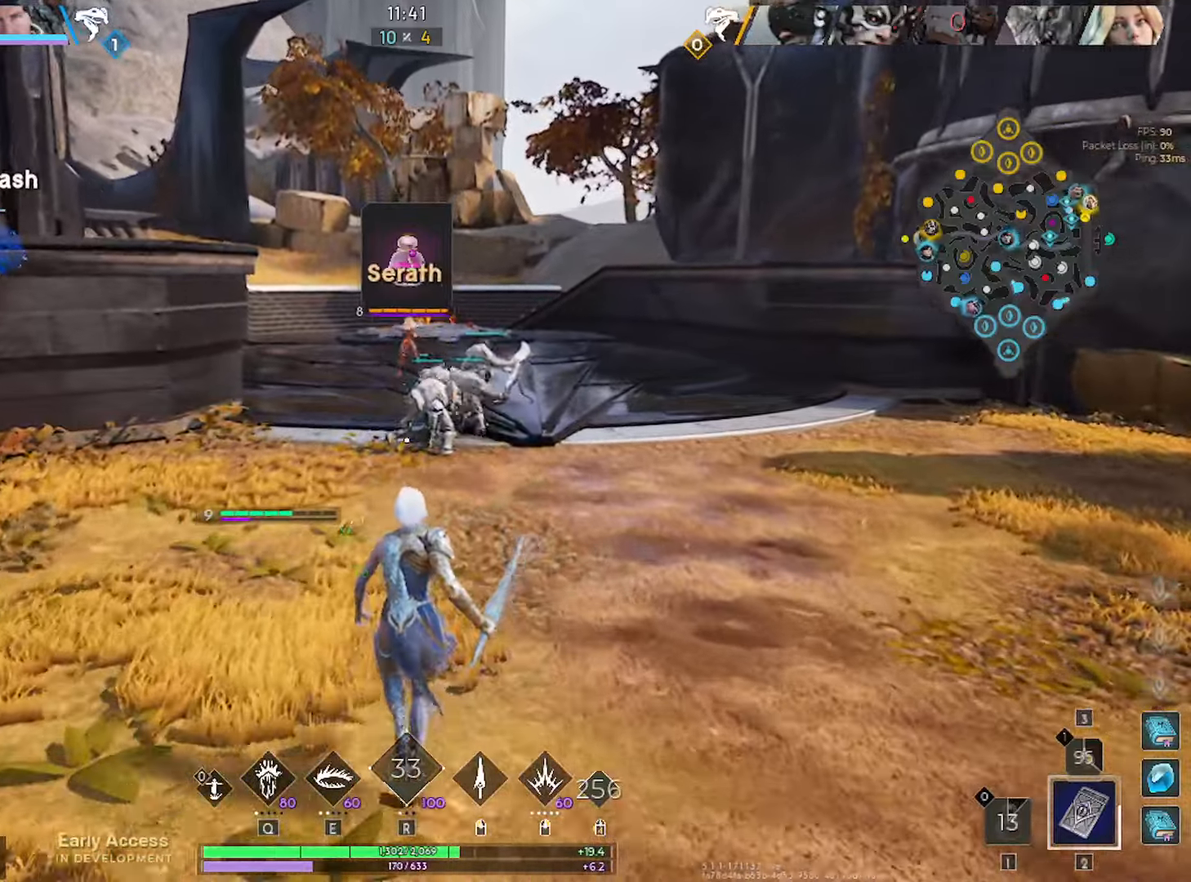
{"keys": ["w"], "mouse": [], "mouse_move": "still", "events": []}
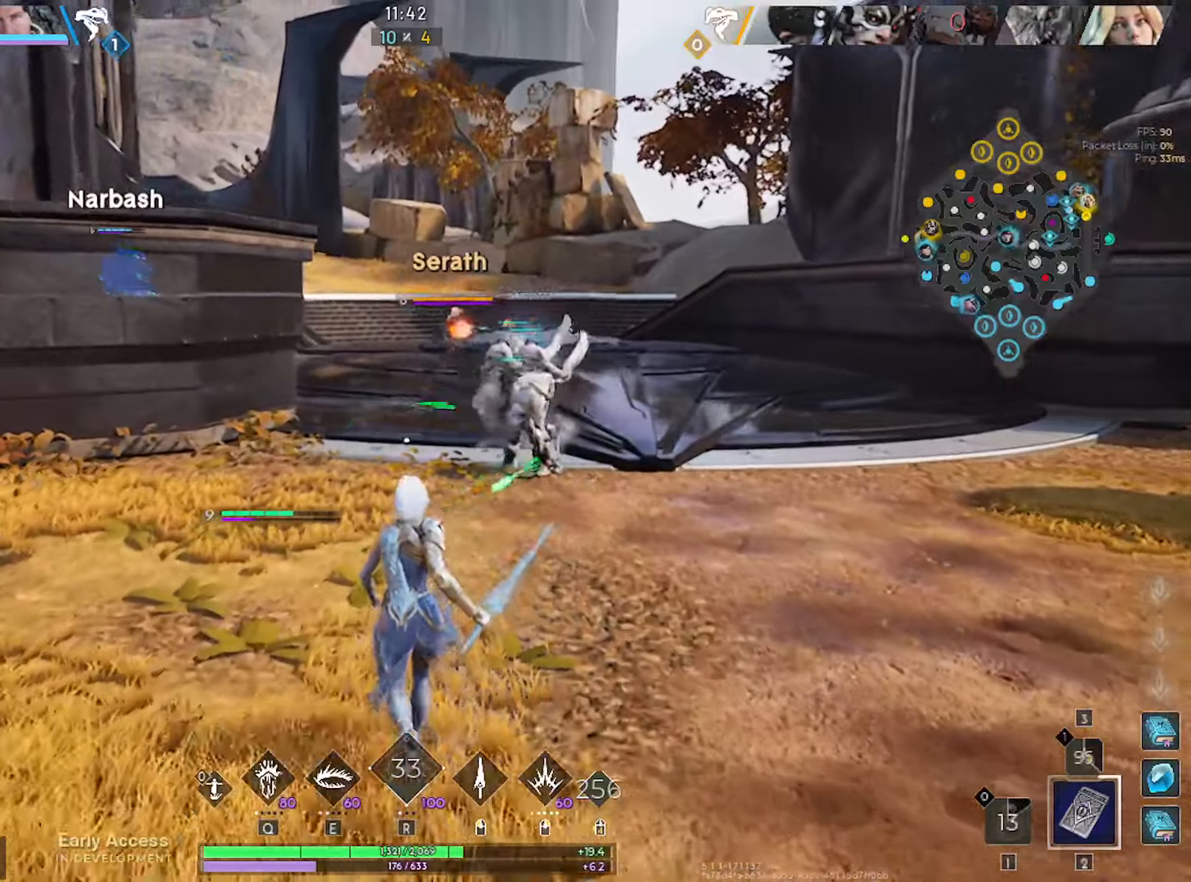
{"keys": ["w"], "mouse": [], "mouse_move": "still", "events": []}
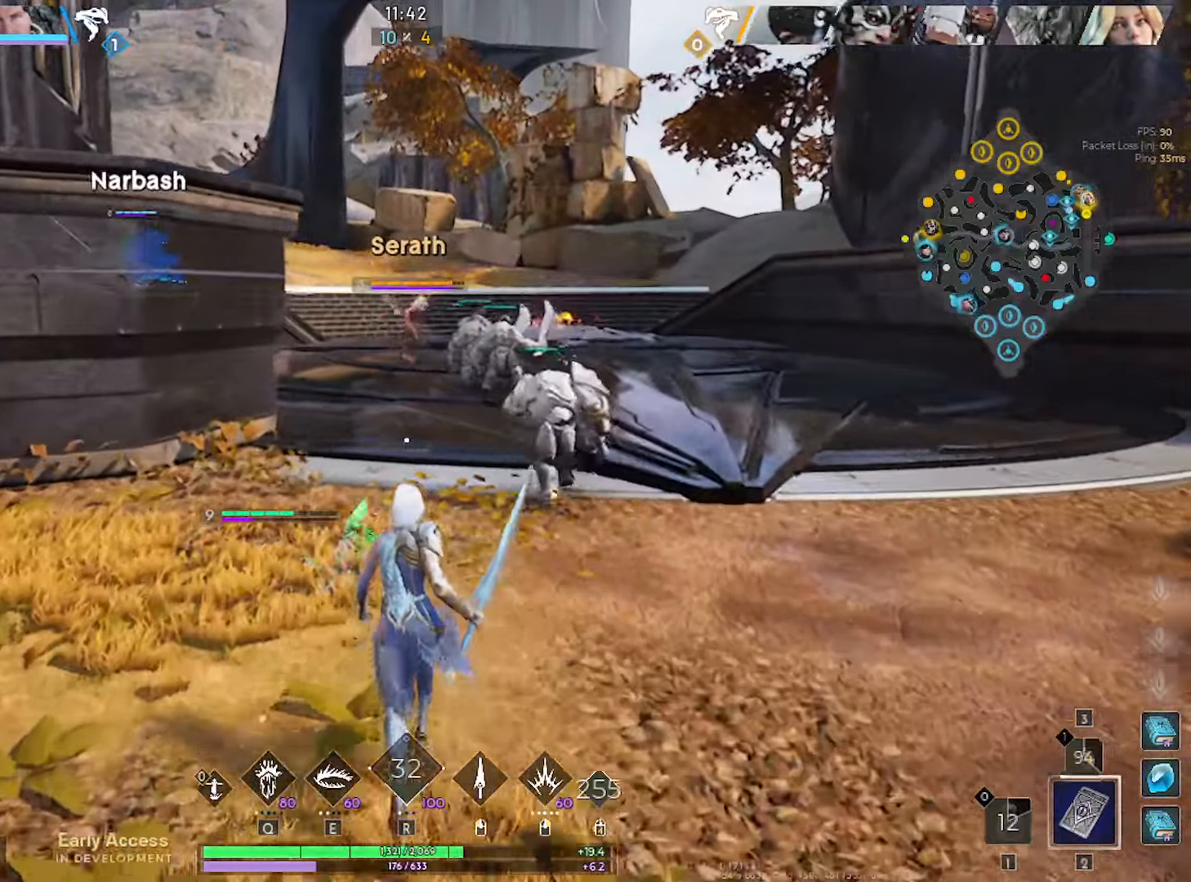
{"keys": ["w"], "mouse": [], "mouse_move": "still", "events": []}
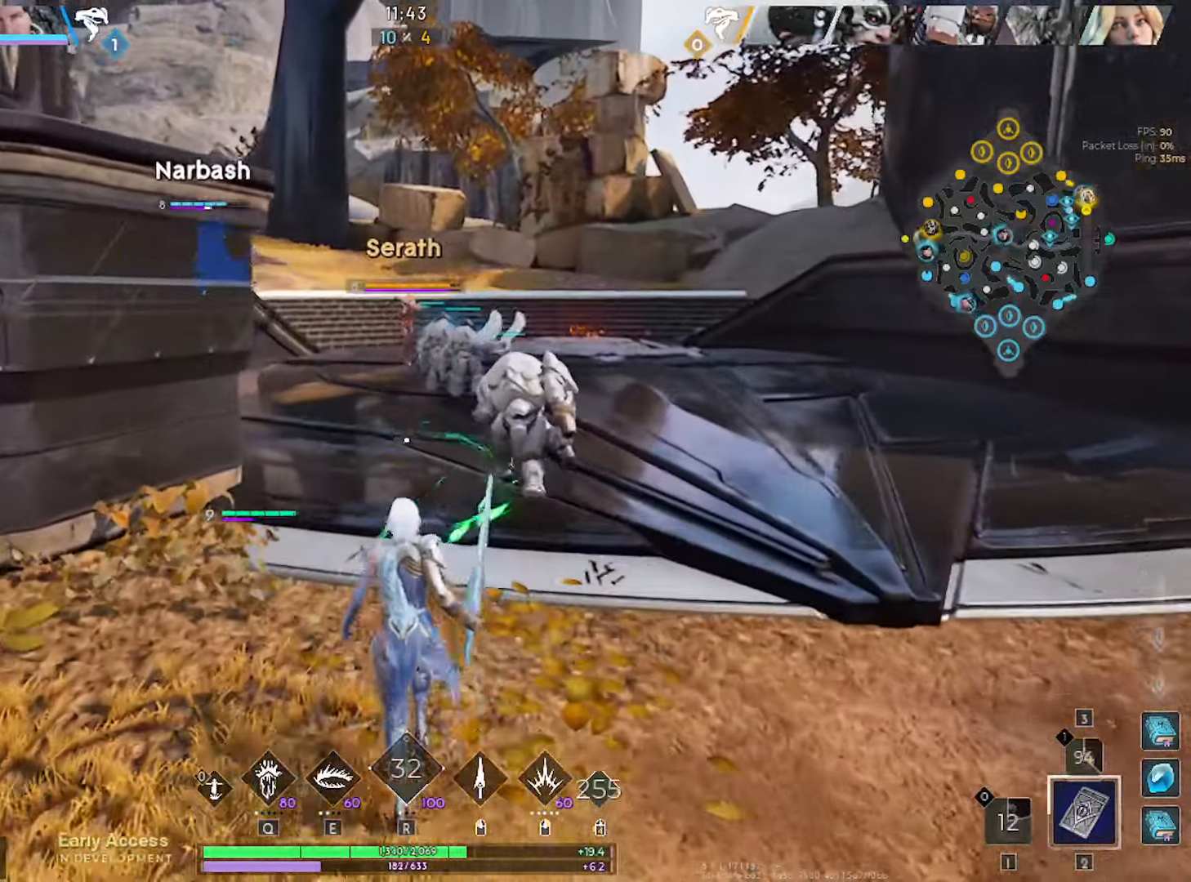
{"keys": ["w"], "mouse": [], "mouse_move": "still", "events": []}
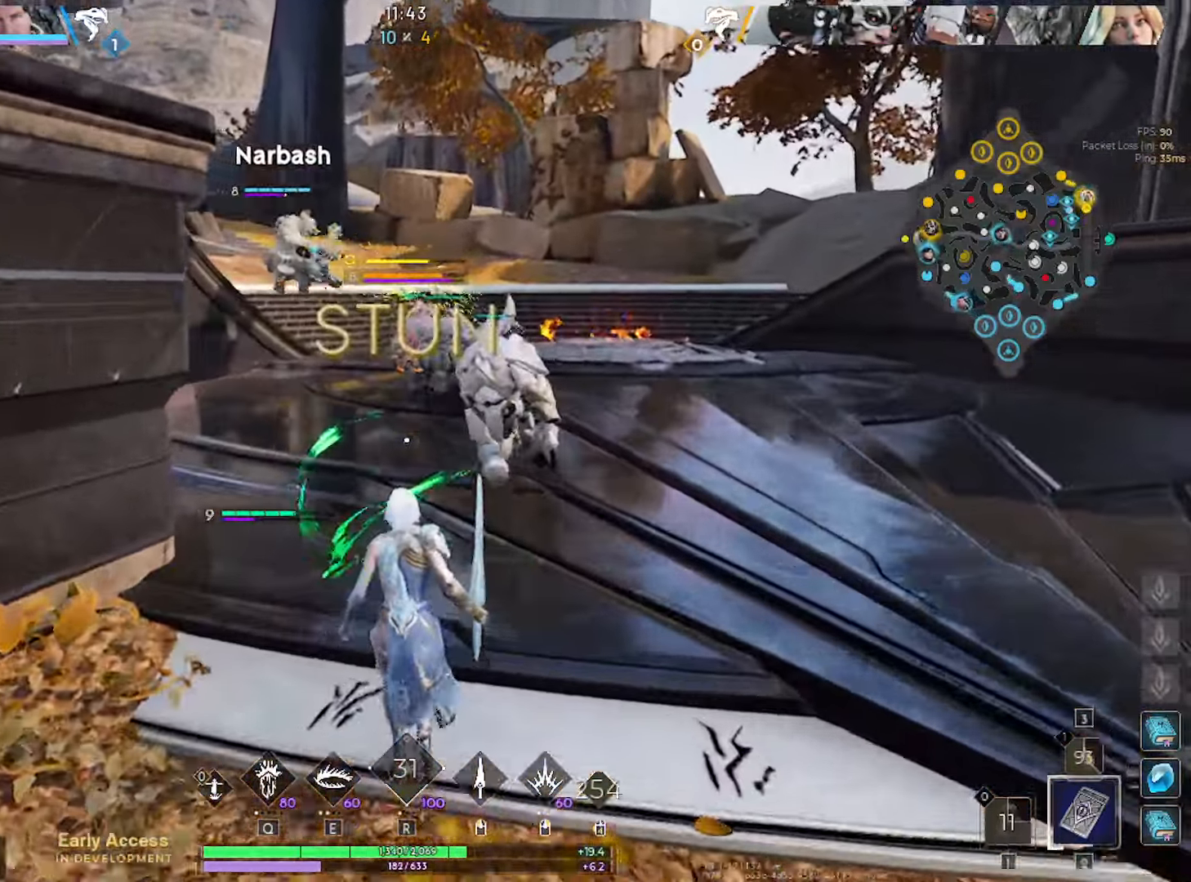
{"keys": ["w"], "mouse": [], "mouse_move": "still", "events": []}
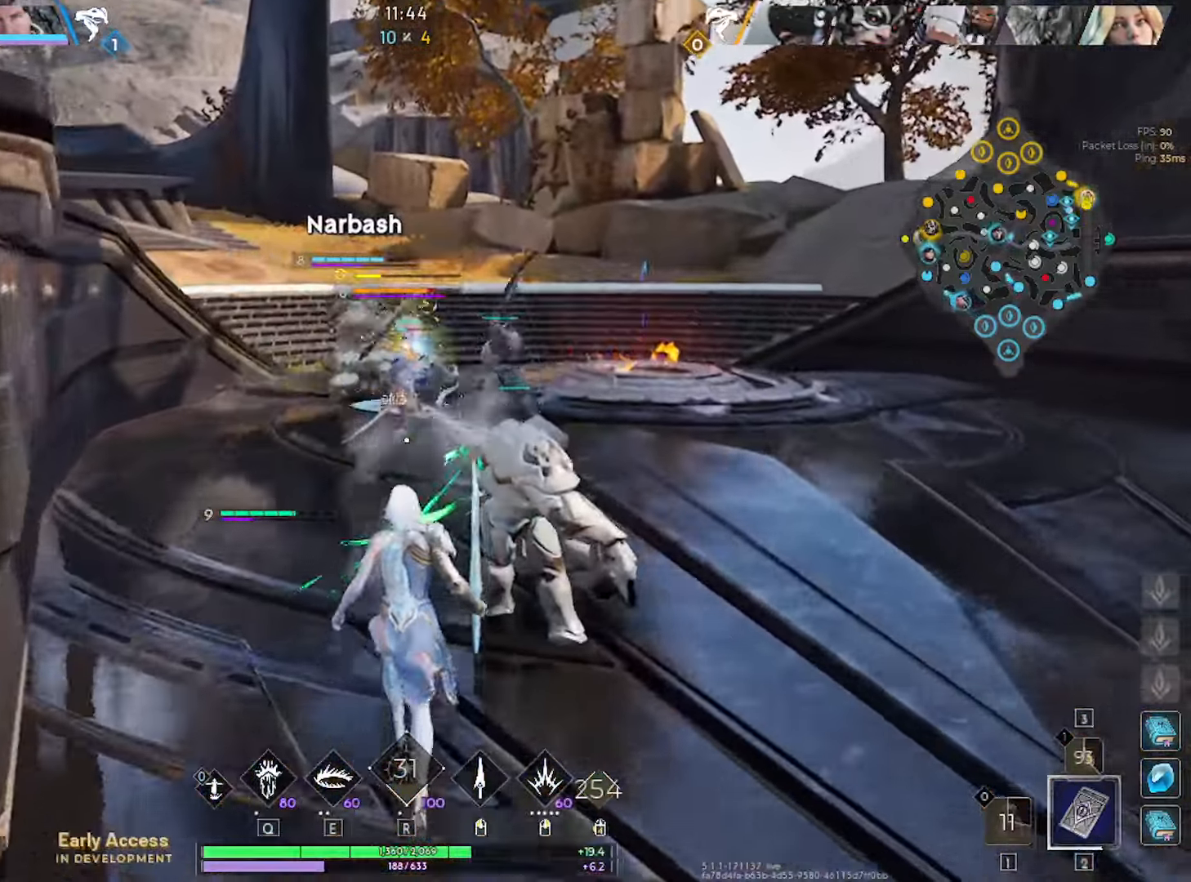
{"keys": ["w"], "mouse": [], "mouse_move": "still", "events": []}
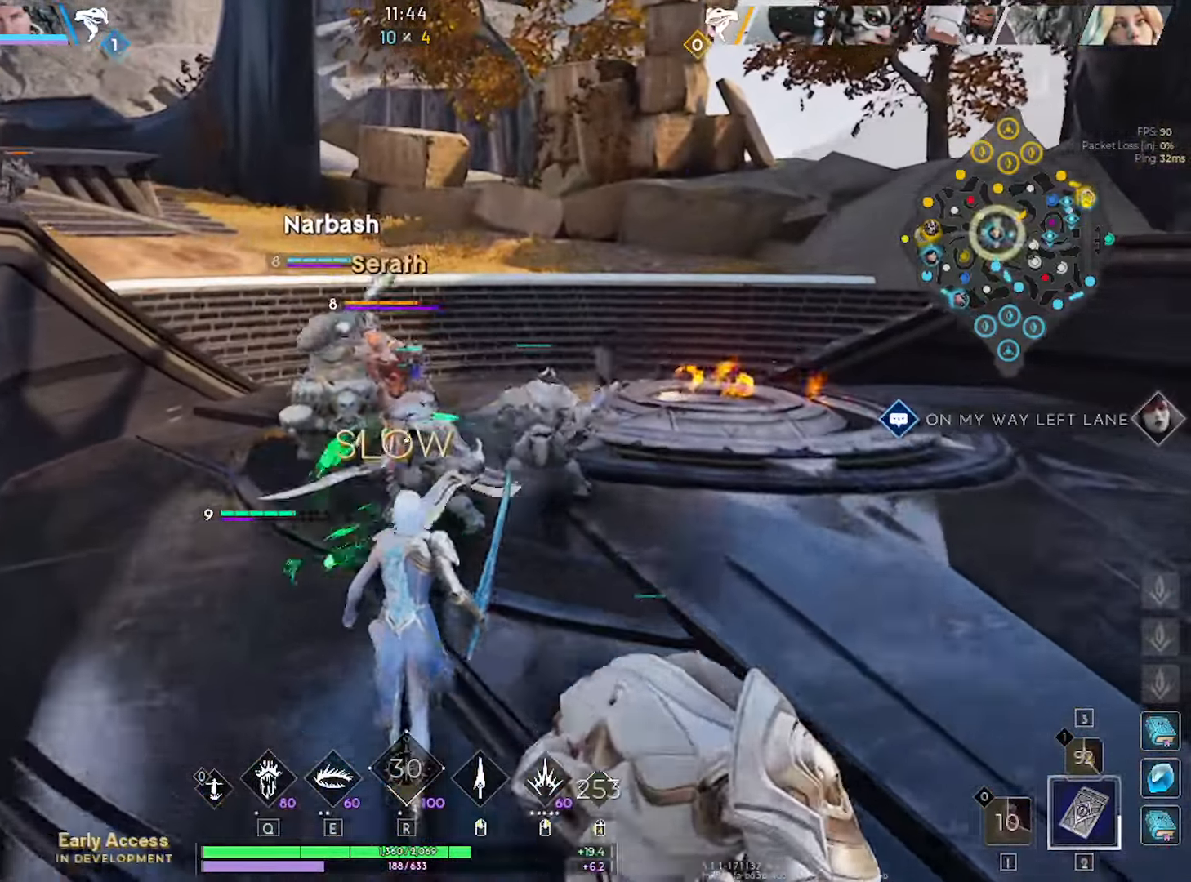
{"keys": ["w"], "mouse": [], "mouse_move": "still", "events": [[83, "mouse_right", "down"], [167, "mouse_right", "up"]]}
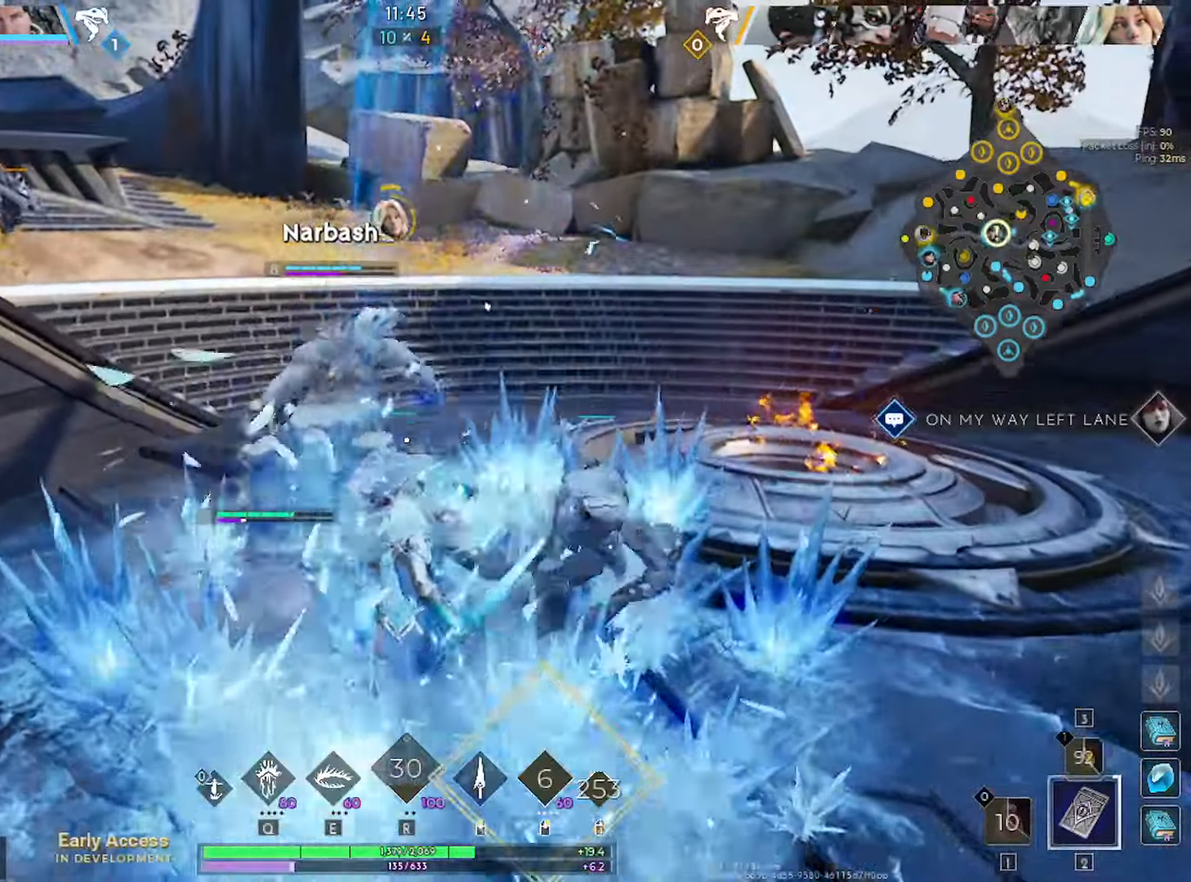
{"keys": ["w"], "mouse": [], "mouse_move": "left", "events": [[183, "d", "down"], [383, "d", "up"]]}
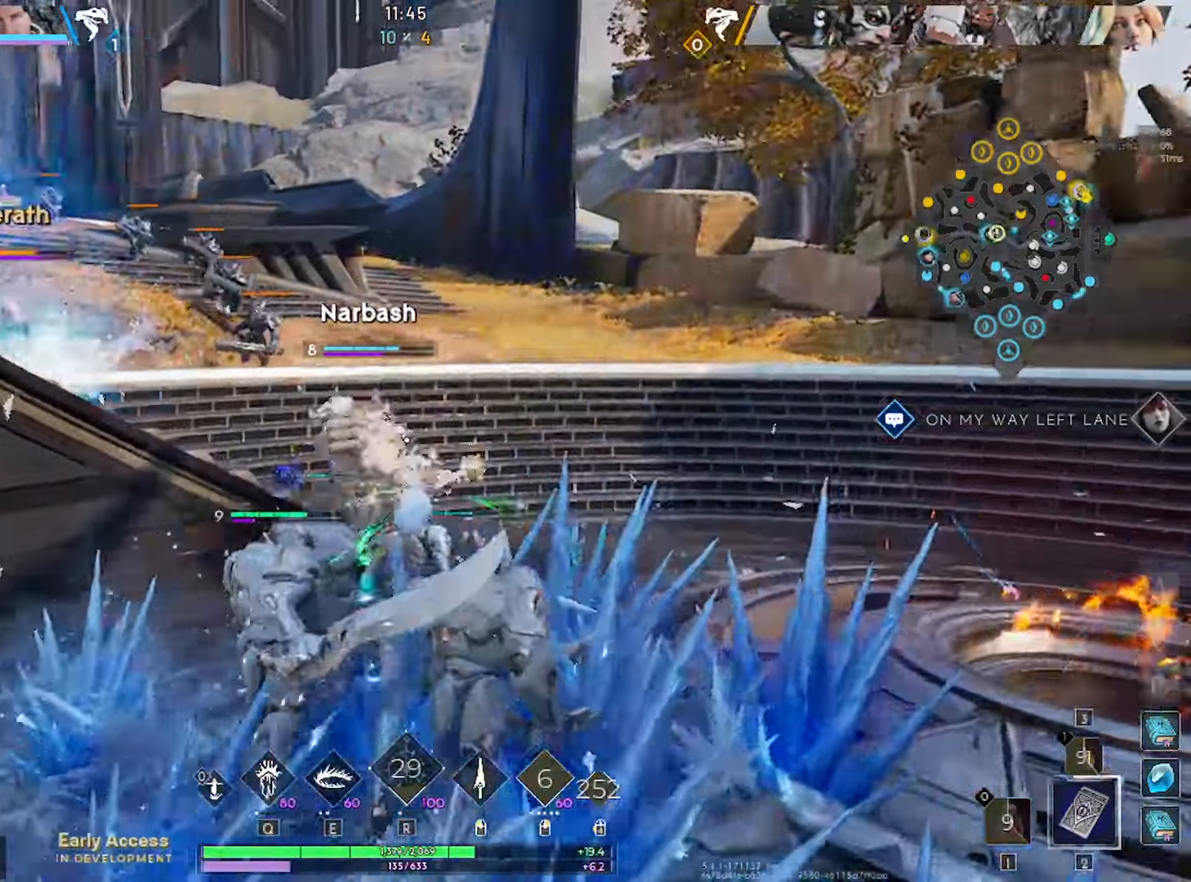
{"keys": ["w"], "mouse": [], "mouse_move": "left", "events": [[17, "d", "down"], [400, "d", "up"]]}
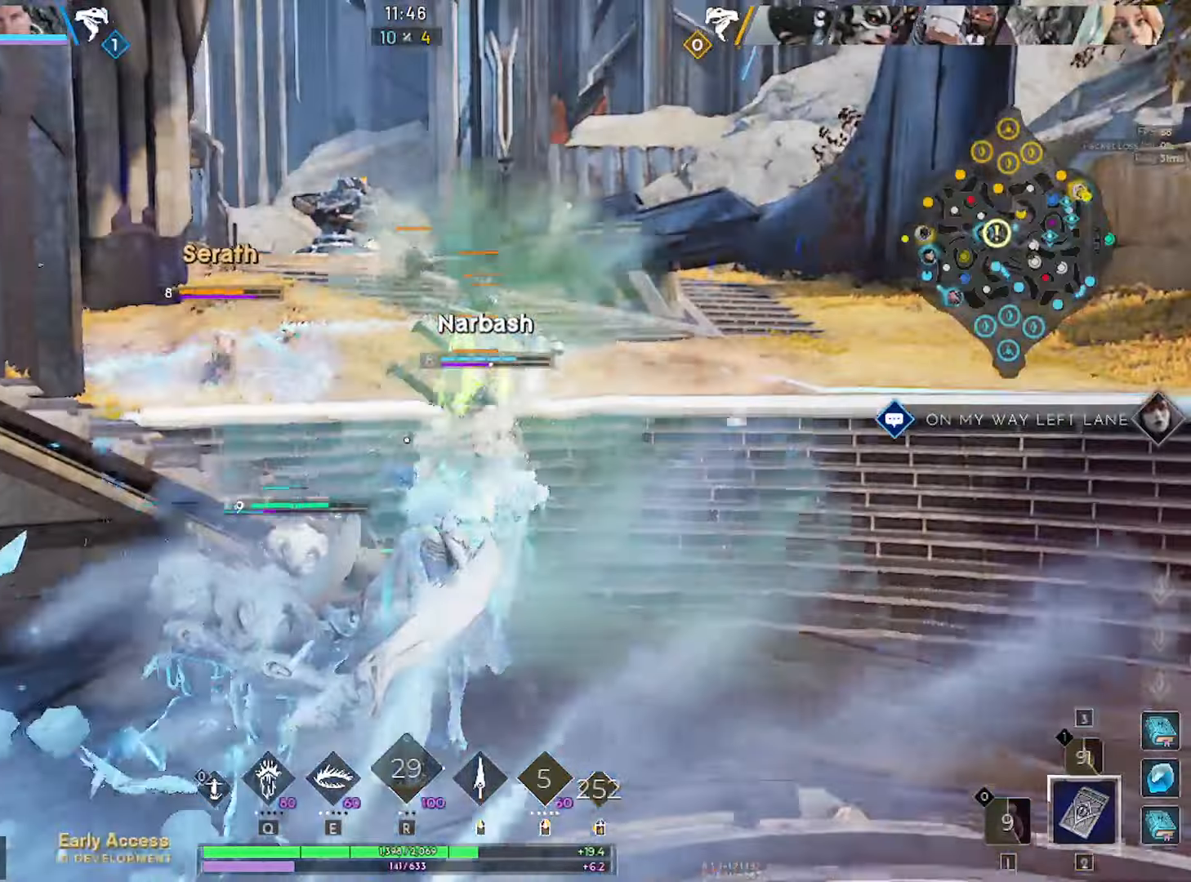
{"keys": ["w"], "mouse": [], "mouse_move": "up-left", "events": [[34, "d", "down"], [167, "d", "up"]]}
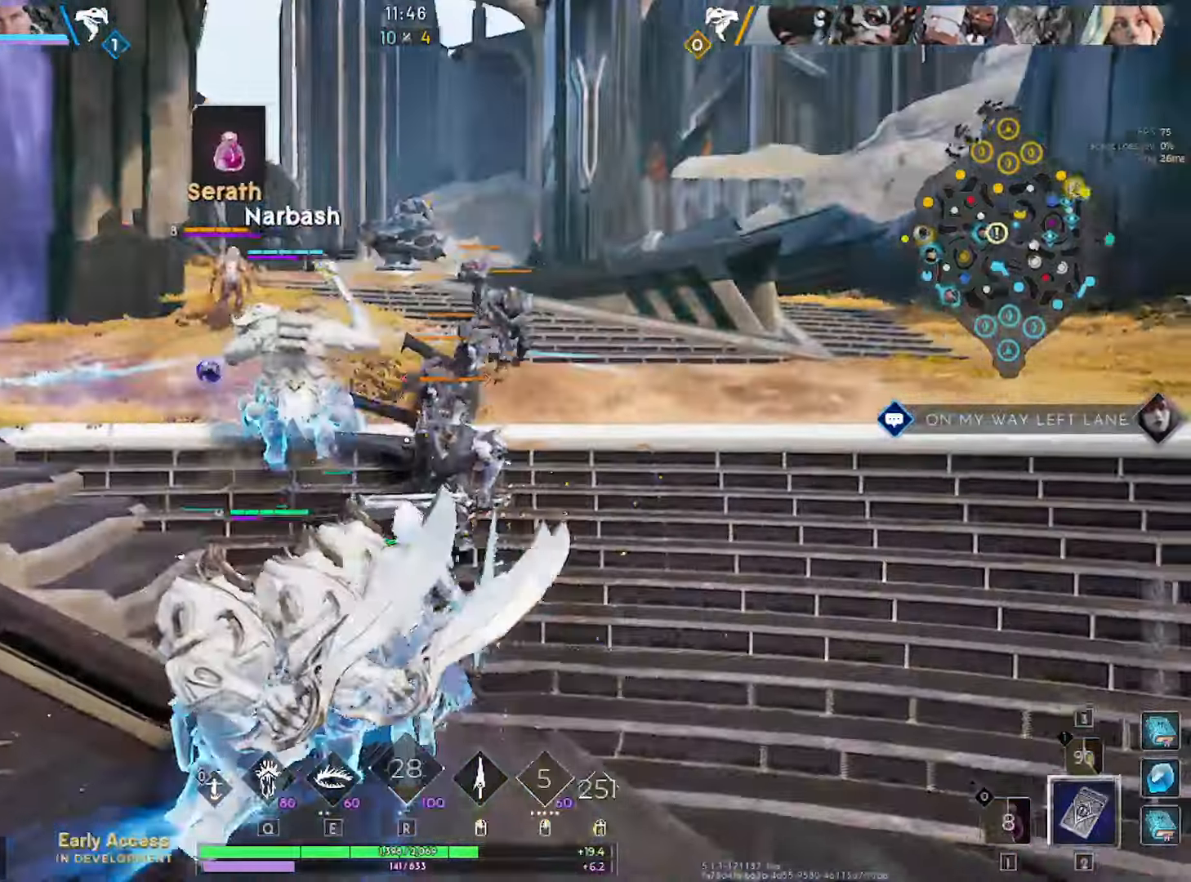
{"keys": ["w"], "mouse": [], "mouse_move": "still", "events": []}
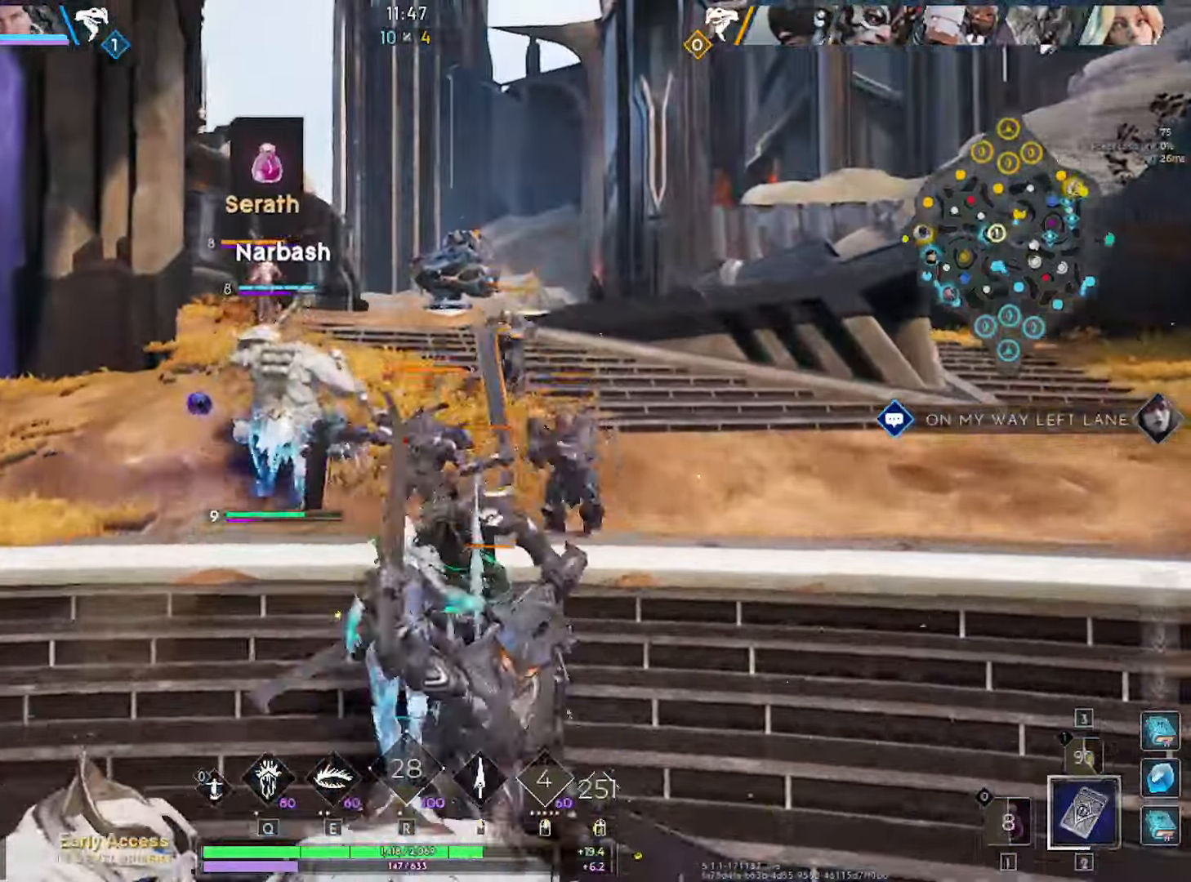
{"keys": ["w"], "mouse": [], "mouse_move": "still", "events": []}
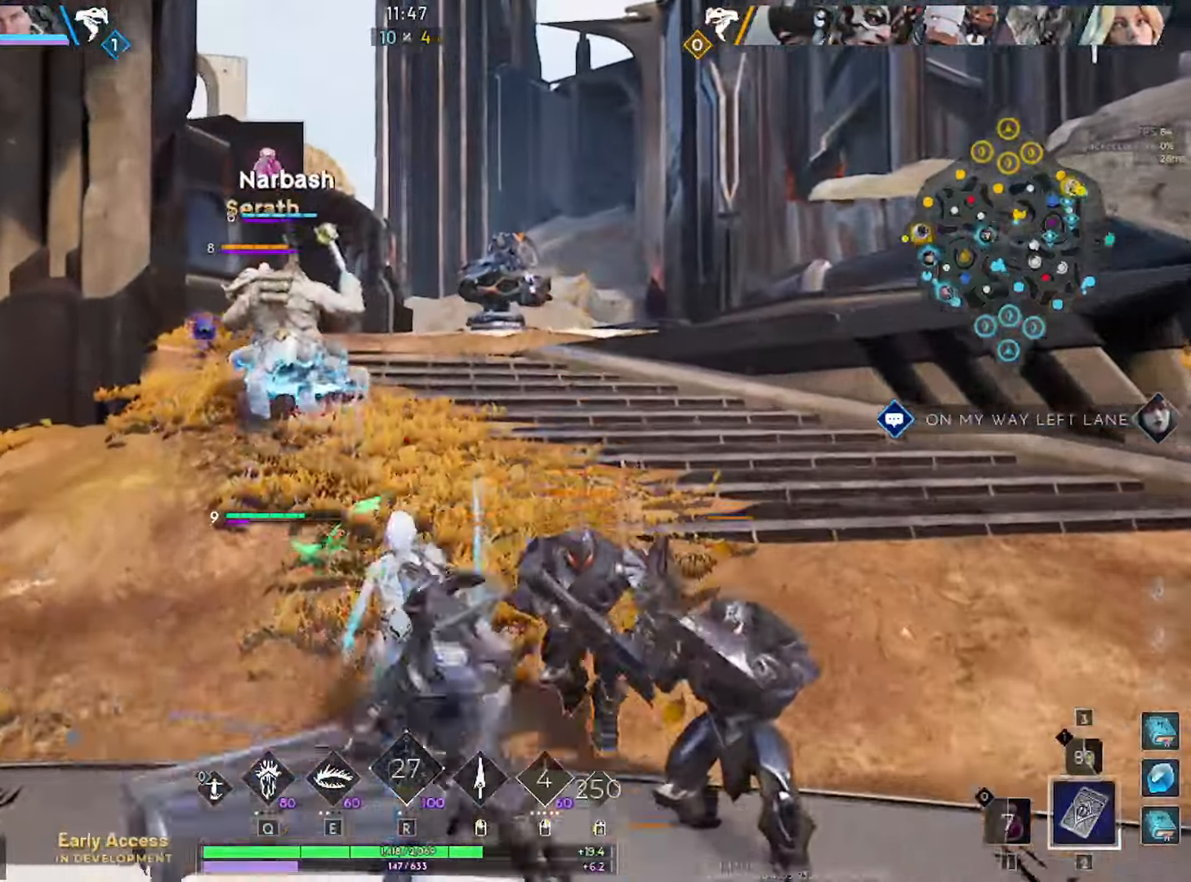
{"keys": ["w"], "mouse": [], "mouse_move": "still", "events": []}
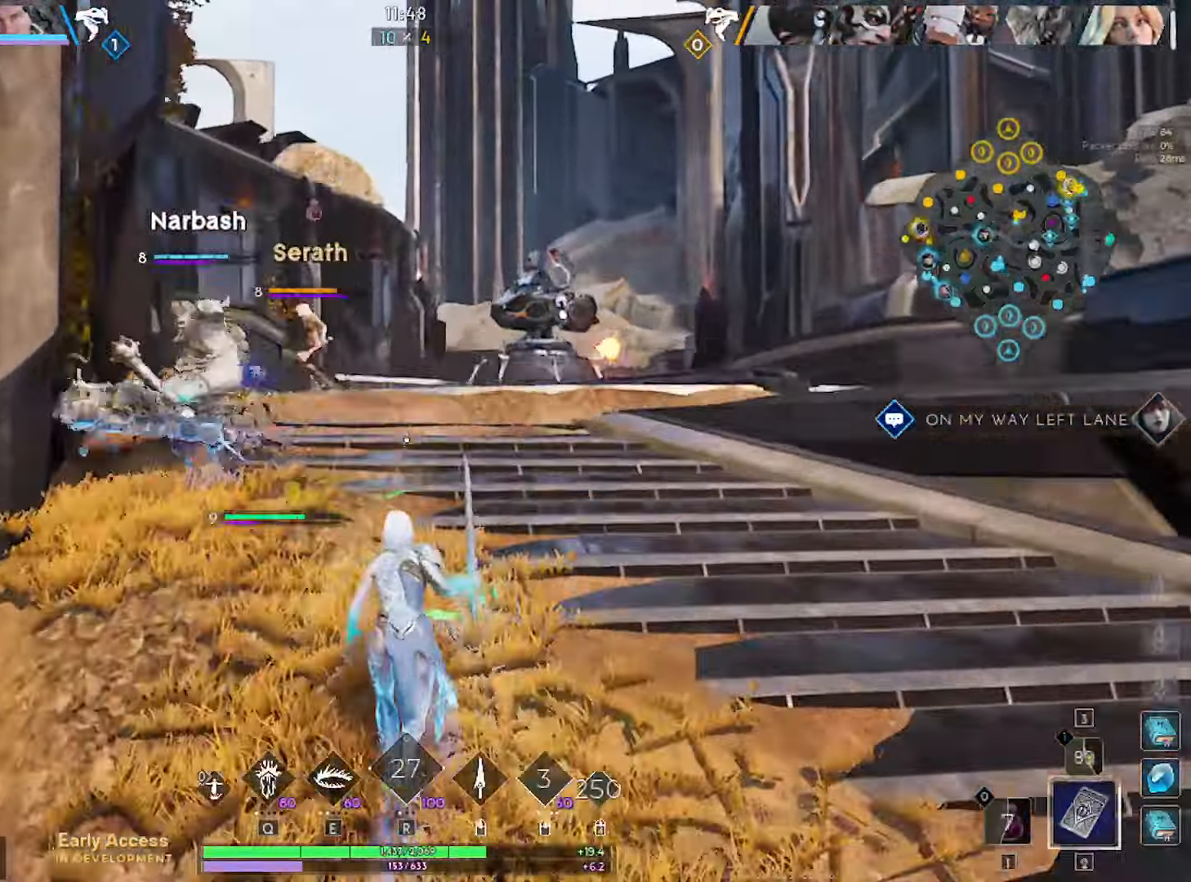
{"keys": ["a", "s"], "mouse": [], "mouse_move": "down", "events": [[100, "d", "down"], [284, "w", "up"], [384, "s", "down"], [417, "a", "down"], [417, "d", "up"]]}
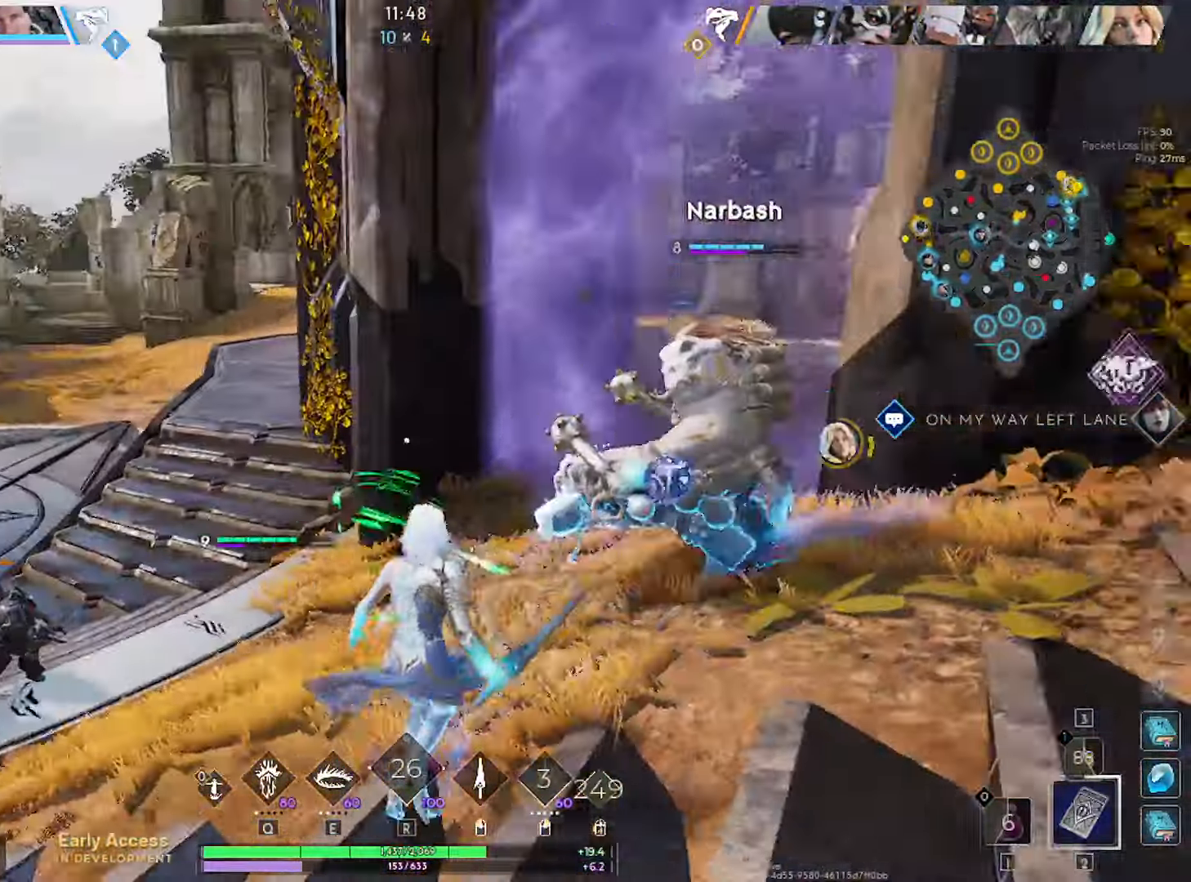
{"keys": ["a", "w"], "mouse": [], "mouse_move": "still", "events": [[17, "s", "up"], [117, "w", "down"]]}
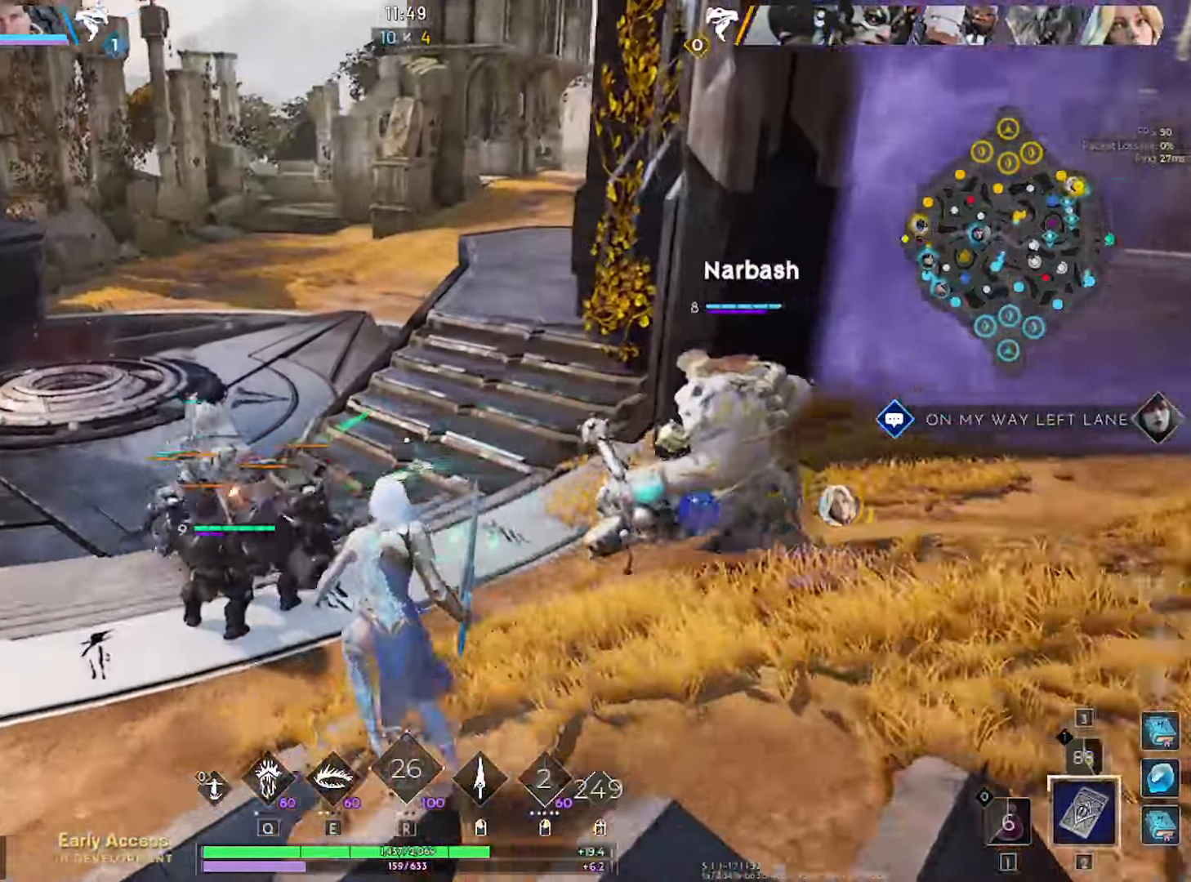
{"keys": ["a"], "mouse": ["left"], "mouse_move": "right", "events": [[267, "mouse_left", "down"], [500, "w", "up"]]}
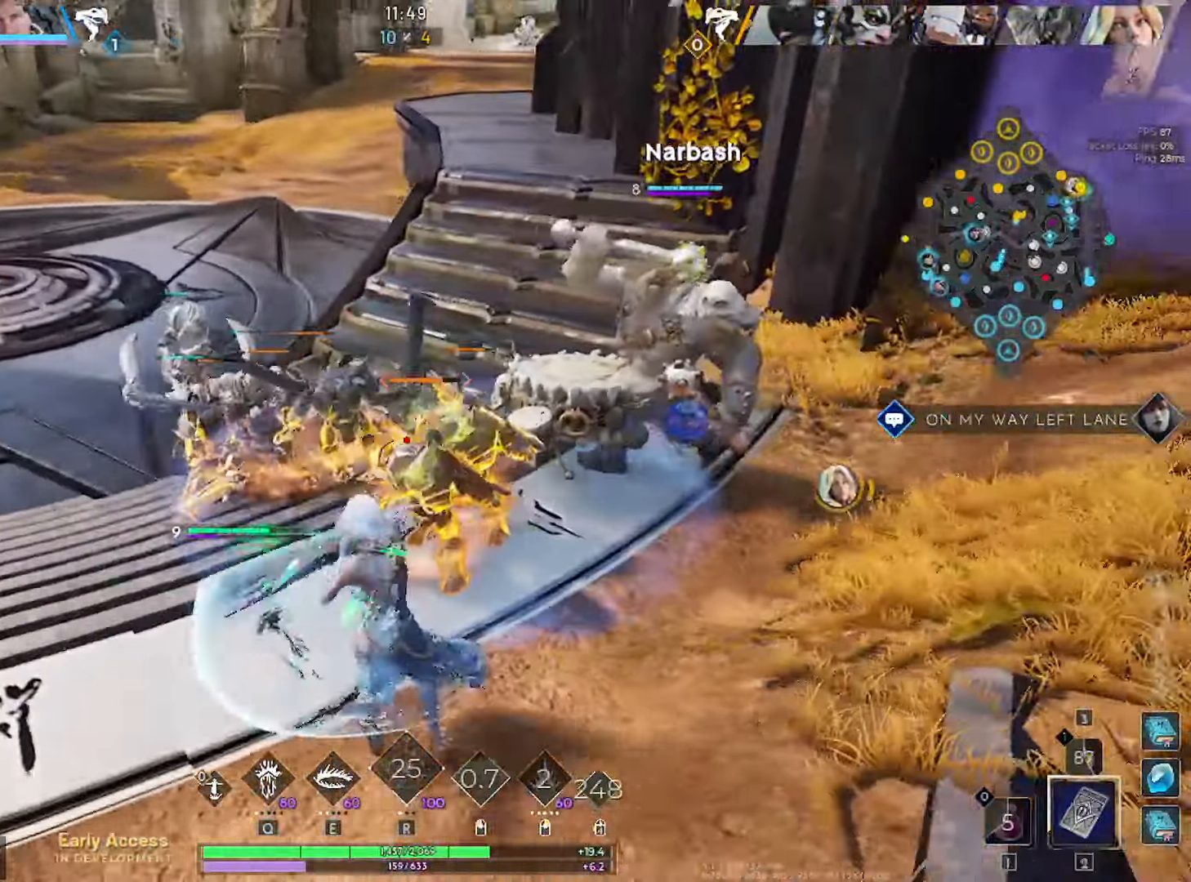
{"keys": ["a", "w"], "mouse": ["left"], "mouse_move": "up-right", "events": [[134, "s", "down"], [234, "s", "up"], [384, "w", "down"]]}
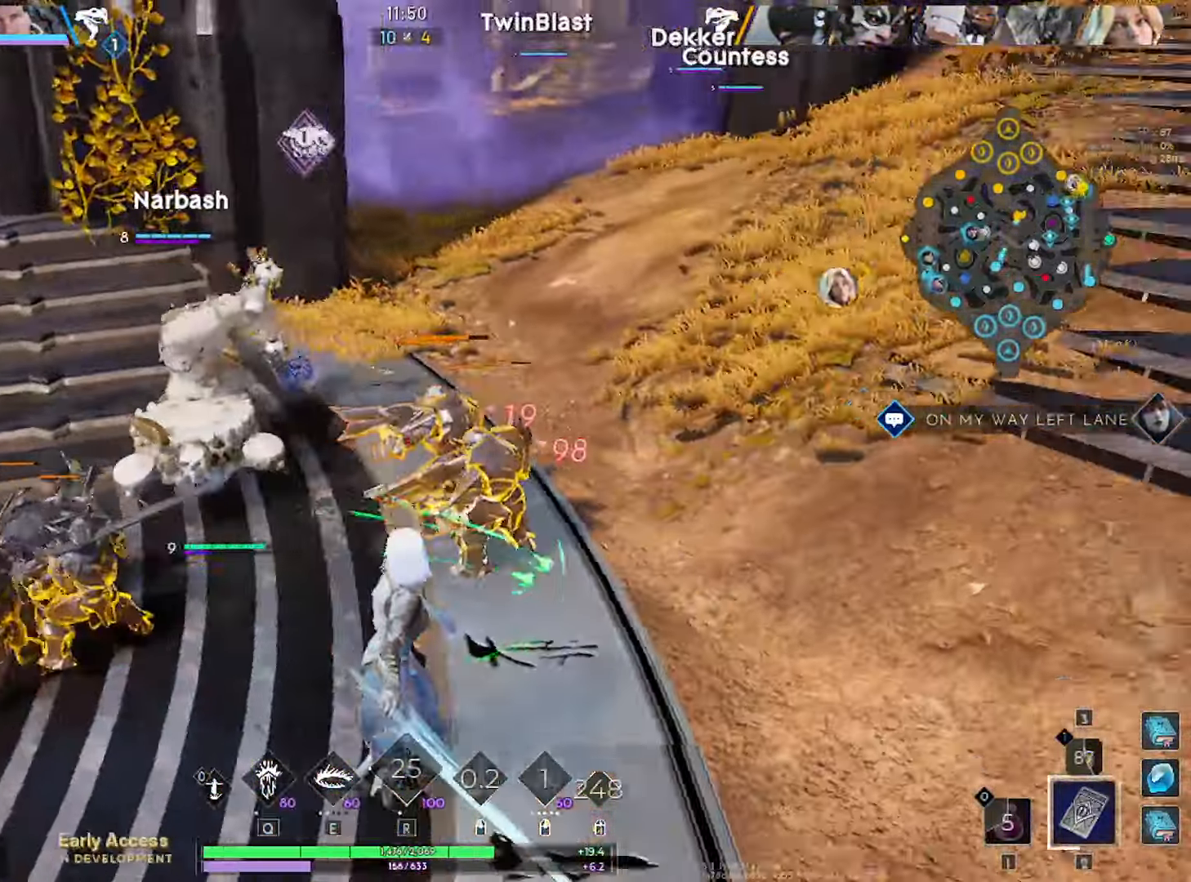
{"keys": ["s"], "mouse": ["left"], "mouse_move": "still", "events": [[117, "w", "up"], [300, "a", "up"], [434, "s", "down"]]}
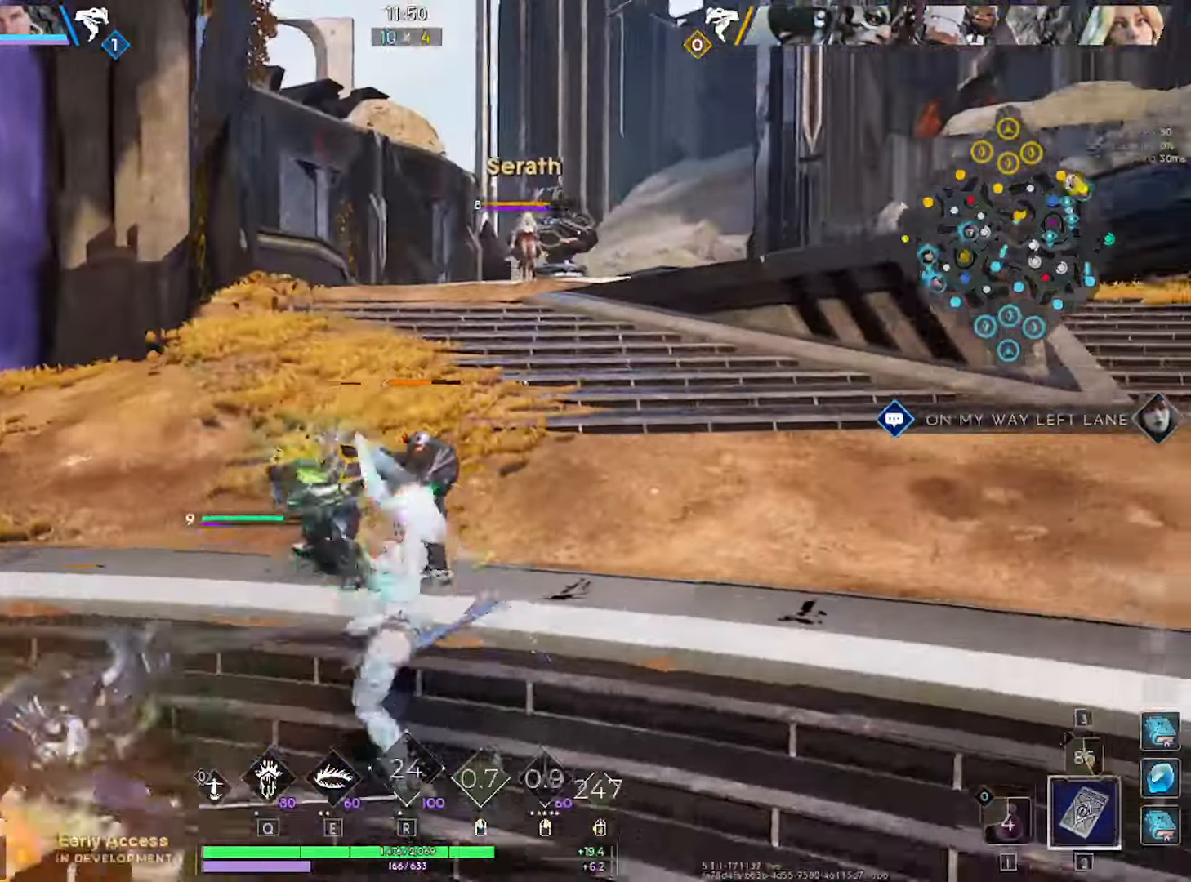
{"keys": ["w"], "mouse": ["left"], "mouse_move": "still", "events": [[217, "a", "down"], [267, "s", "up"], [366, "w", "down"], [400, "a", "up"]]}
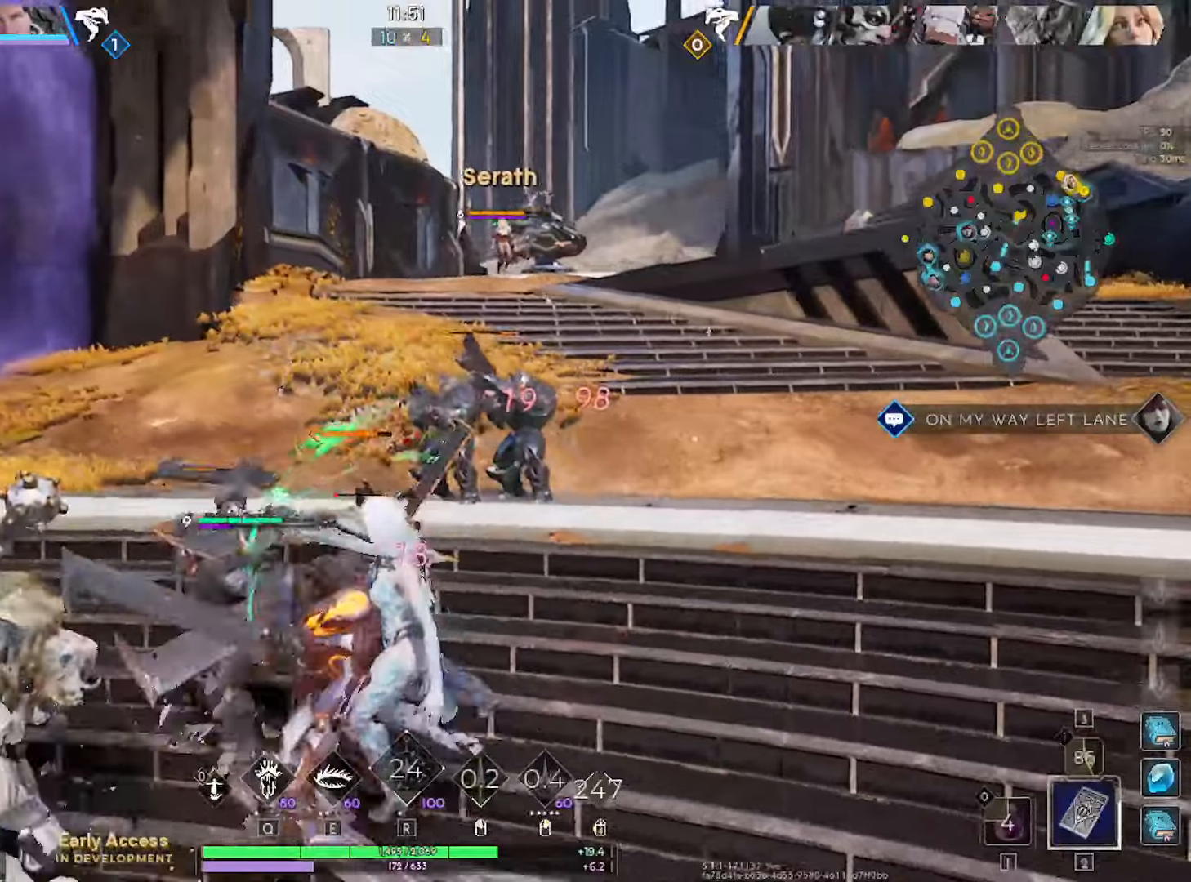
{"keys": ["s"], "mouse": ["left"], "mouse_move": "down-left", "events": [[50, "d", "down"], [233, "w", "up"], [333, "s", "down"], [416, "d", "up"]]}
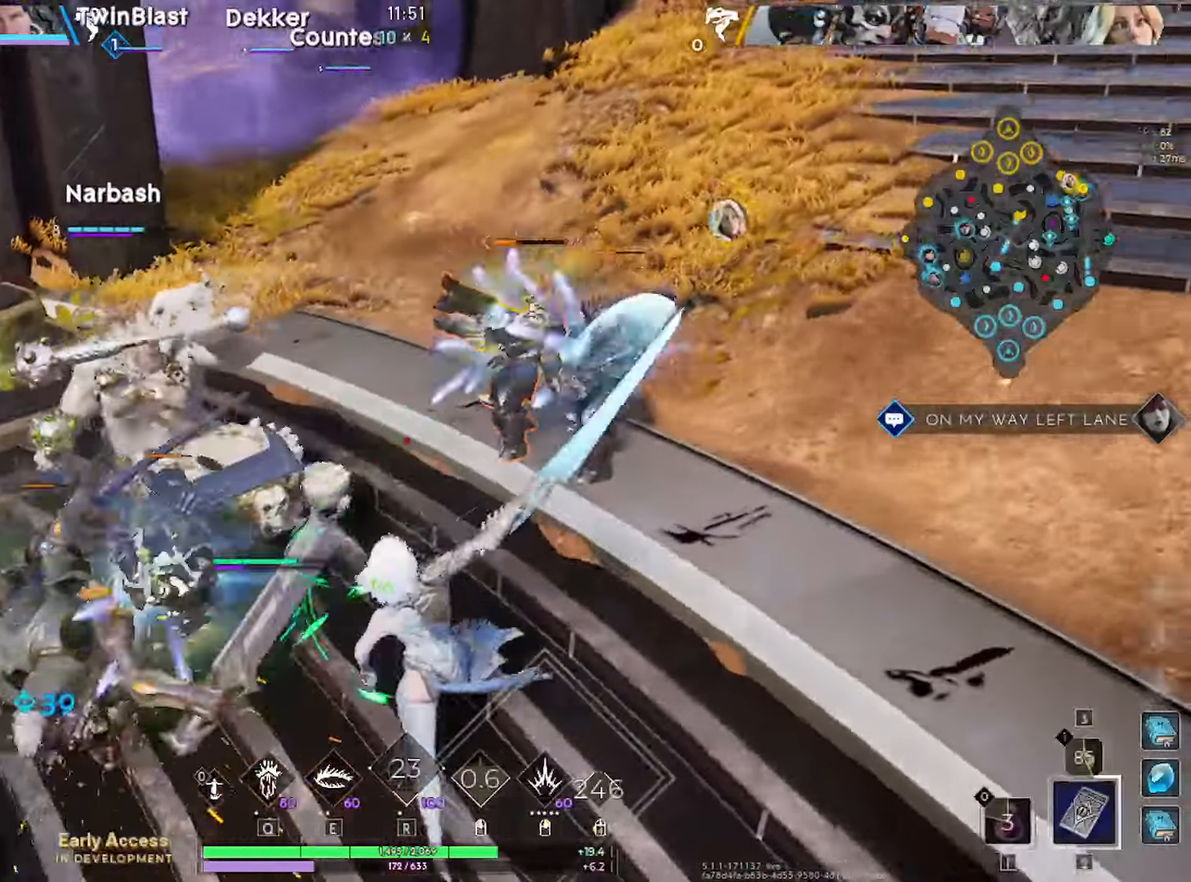
{"keys": ["w"], "mouse": ["left"], "mouse_move": "up-right", "events": [[116, "mouse_right", "down"], [166, "mouse_right", "up"], [166, "s", "up"], [383, "w", "down"]]}
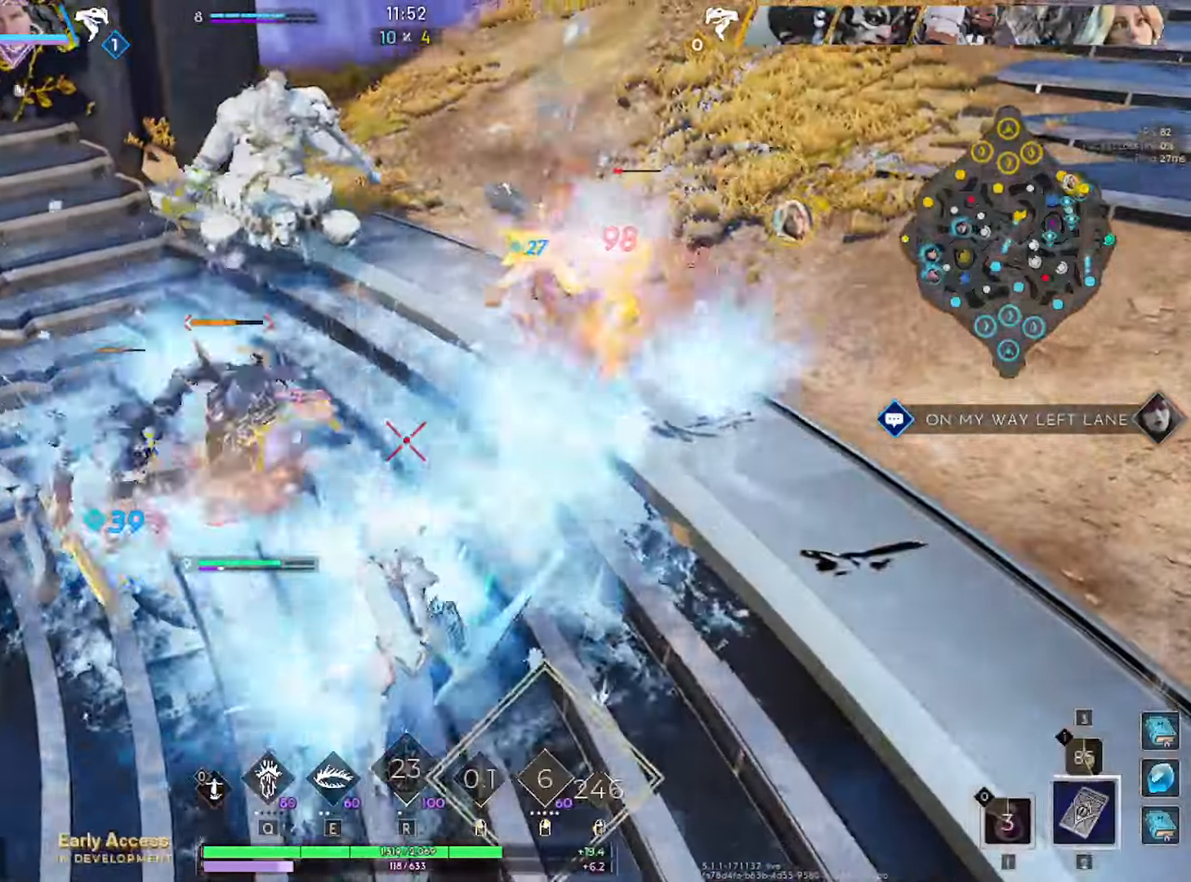
{"keys": [], "mouse": ["left"], "mouse_move": "up-right", "events": [[83, "a", "down"], [133, "w", "up"], [366, "a", "up"]]}